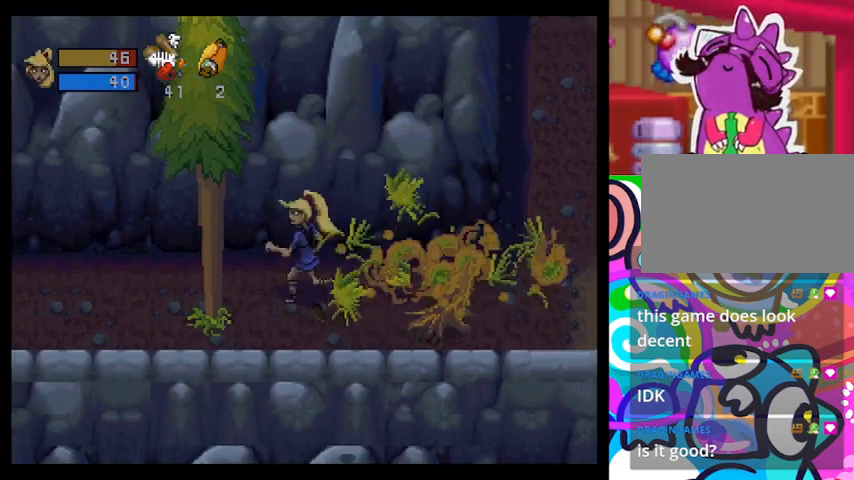
Gameplay with a controller (PlayStation layout); each line is a JSON object with the inputs held at the frame after it. "events" lists button and stick changes between this image and that frame as [ms after this image, input, new state], when the widget could be followed in between. Not read: right_stick.
{"buttons": [], "left_stick": "left", "events": [[33, "CROSS", "down"], [133, "CROSS", "up"]]}
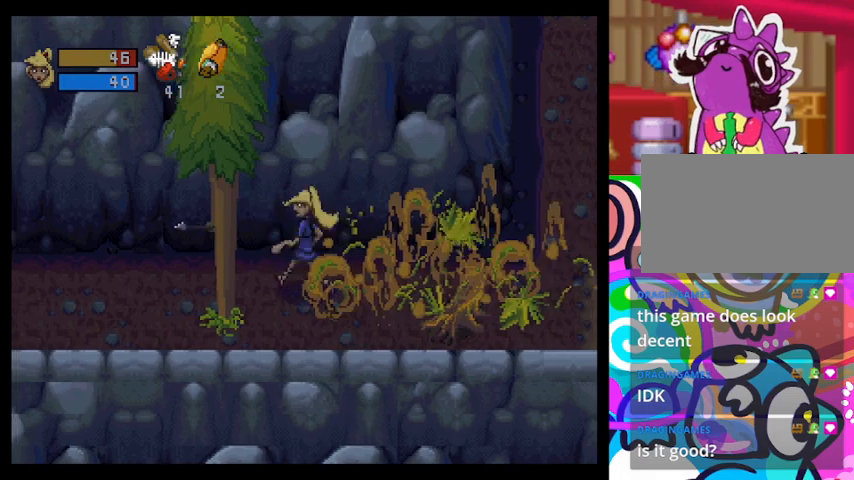
{"buttons": [], "left_stick": "left", "events": []}
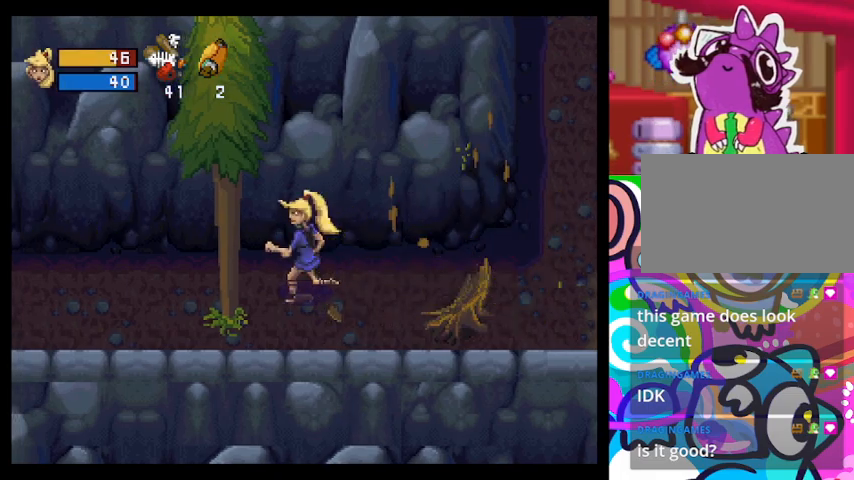
{"buttons": ["CIRCLE"], "left_stick": "left", "events": [[300, "left_stick", "center"], [400, "CIRCLE", "down"], [500, "left_stick", "left"]]}
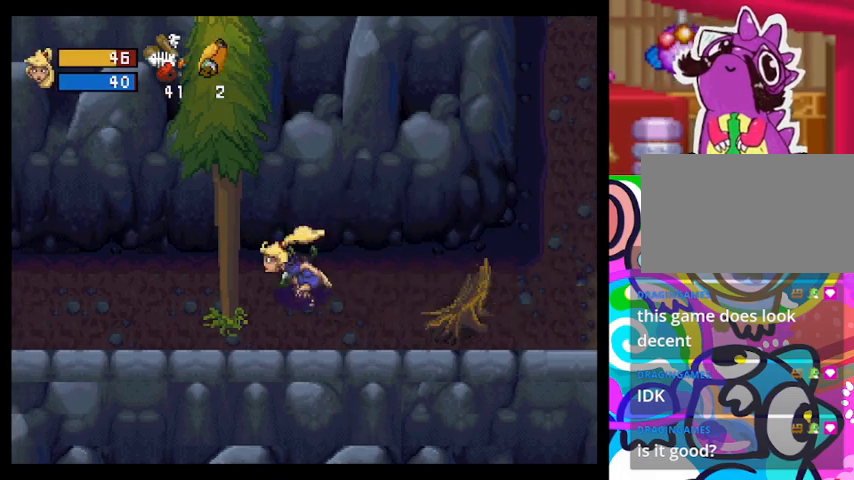
{"buttons": [], "left_stick": "left", "events": [[200, "CIRCLE", "up"]]}
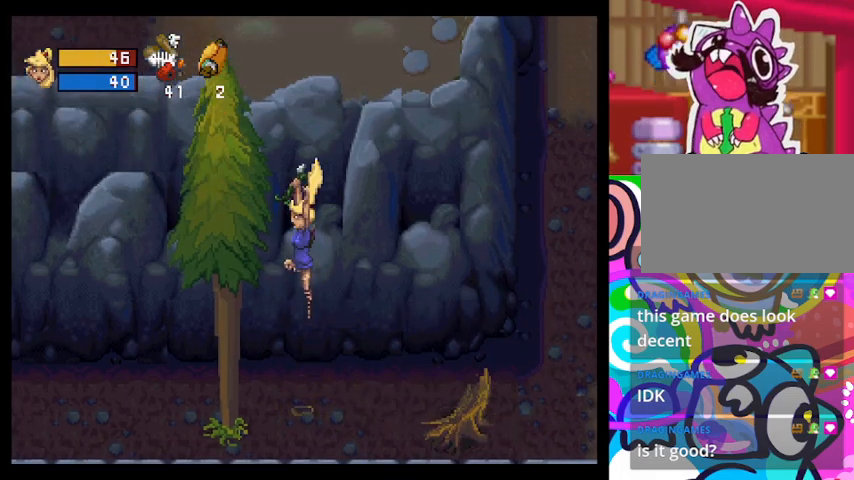
{"buttons": [], "left_stick": "down-left", "events": [[167, "left_stick", "down-left"], [300, "left_stick", "down"], [433, "left_stick", "down-left"]]}
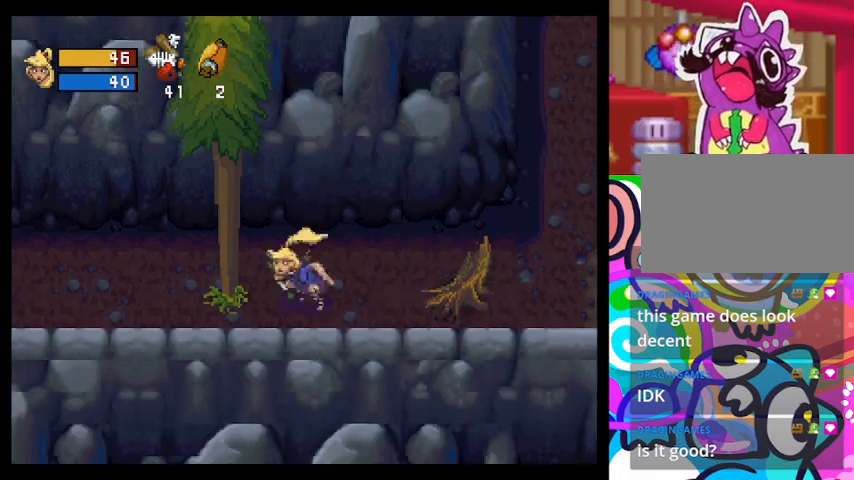
{"buttons": [], "left_stick": "center", "events": [[33, "CROSS", "down"], [200, "CROSS", "up"], [500, "left_stick", "center"]]}
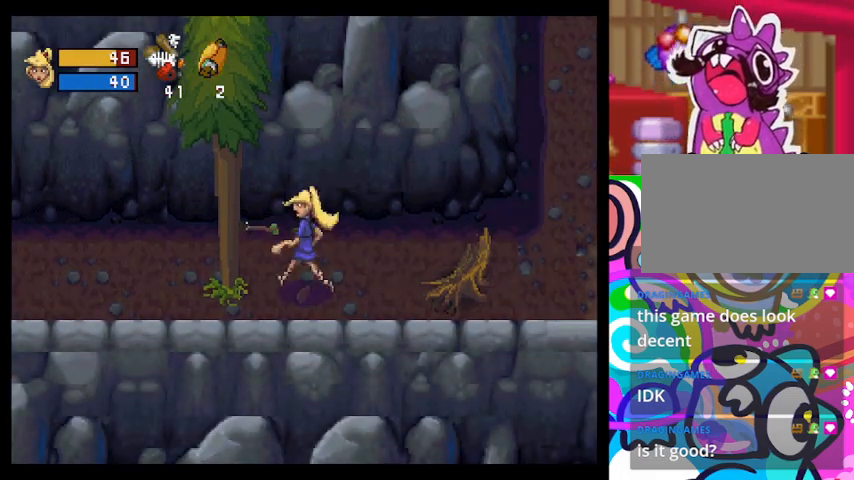
{"buttons": ["TRIANGLE"], "left_stick": "up-right", "events": [[33, "left_stick", "down-left"], [67, "left_stick", "up-right"], [333, "TRIANGLE", "down"]]}
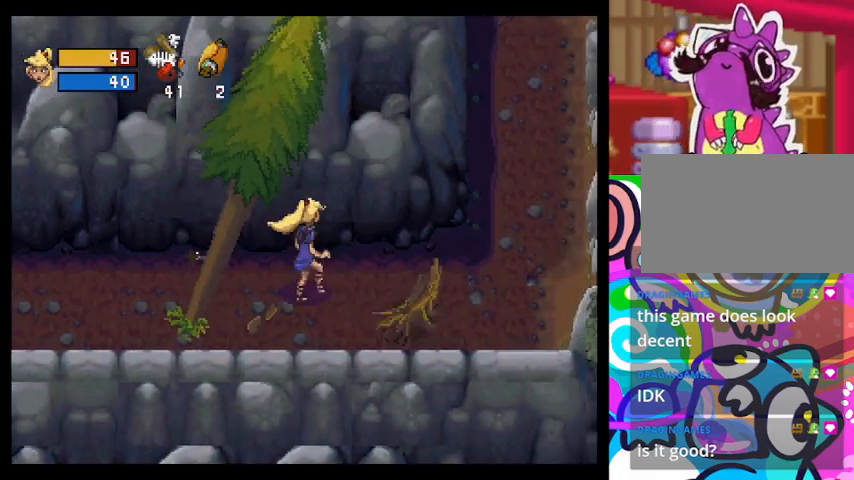
{"buttons": ["CIRCLE", "TRIANGLE"], "left_stick": "up-right", "events": [[433, "CIRCLE", "down"]]}
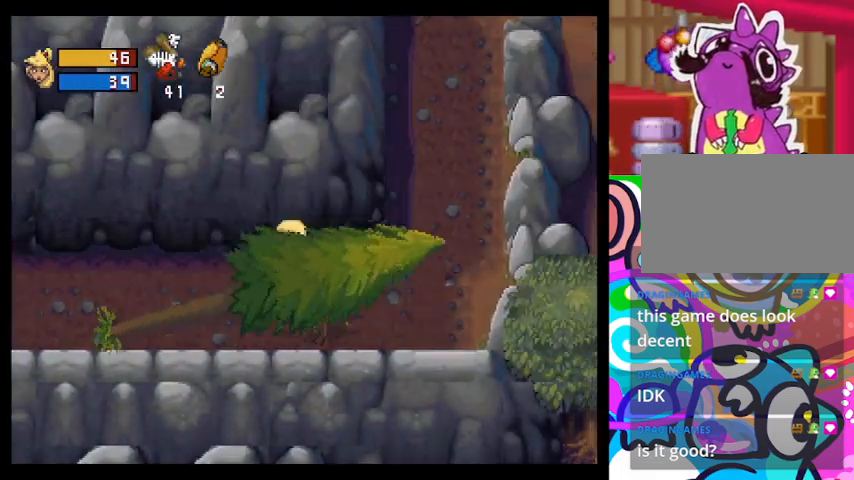
{"buttons": ["TRIANGLE"], "left_stick": "up-left", "events": [[167, "left_stick", "up-left"], [500, "CIRCLE", "up"]]}
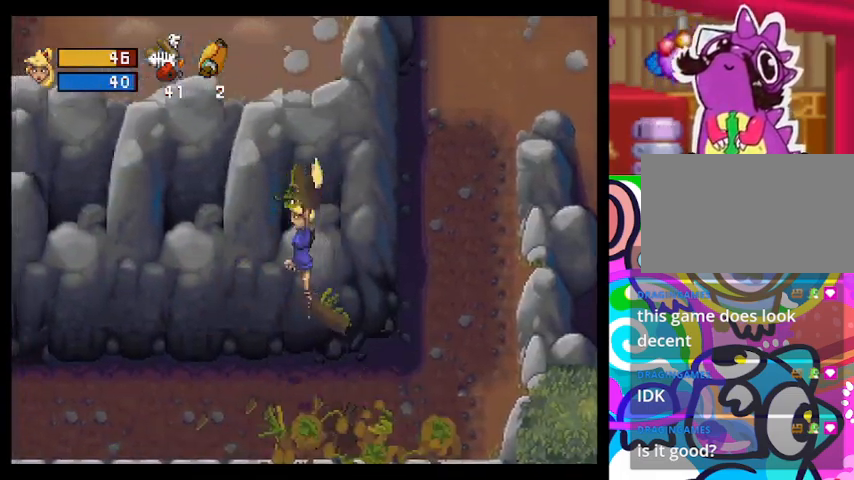
{"buttons": ["TRIANGLE"], "left_stick": "left", "events": [[400, "left_stick", "left"]]}
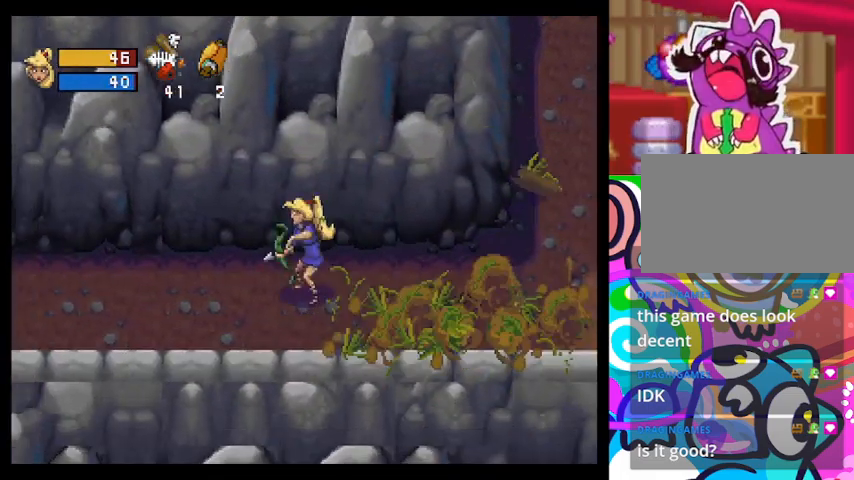
{"buttons": ["TRIANGLE"], "left_stick": "left", "events": []}
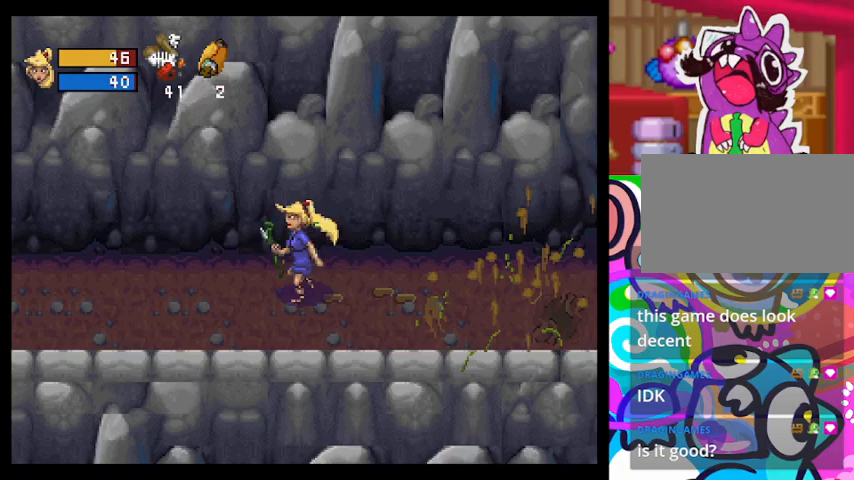
{"buttons": ["TRIANGLE"], "left_stick": "left", "events": [[167, "TRIANGLE", "up"], [233, "TRIANGLE", "down"]]}
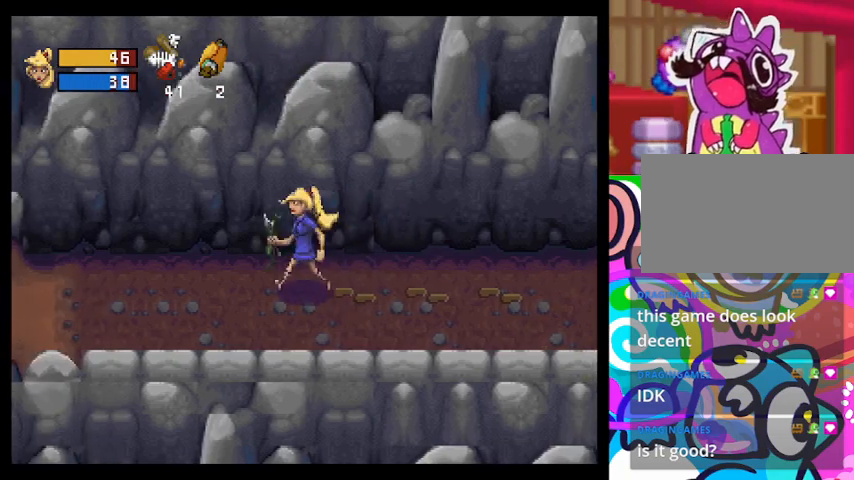
{"buttons": ["TRIANGLE"], "left_stick": "left", "events": []}
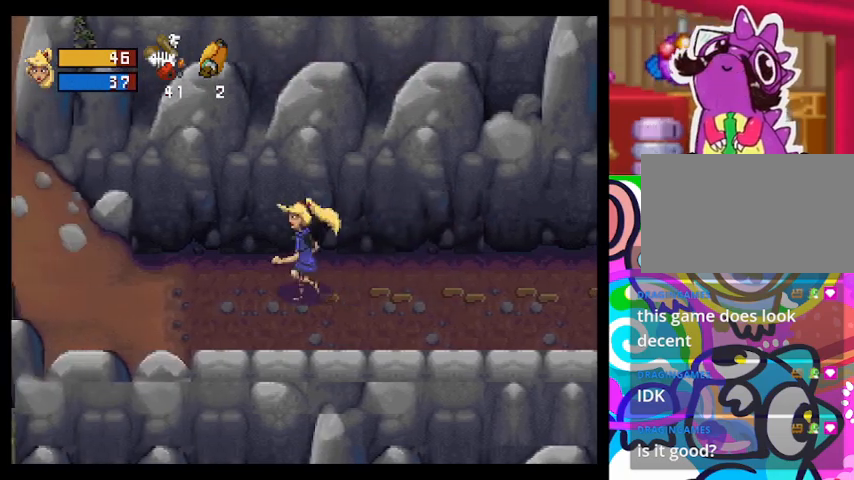
{"buttons": ["TRIANGLE"], "left_stick": "left", "events": []}
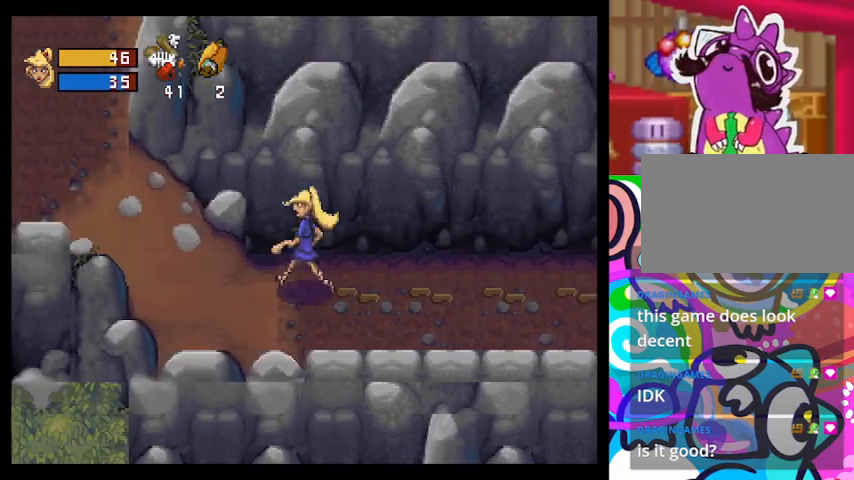
{"buttons": ["TRIANGLE"], "left_stick": "up-left", "events": [[467, "left_stick", "up-left"]]}
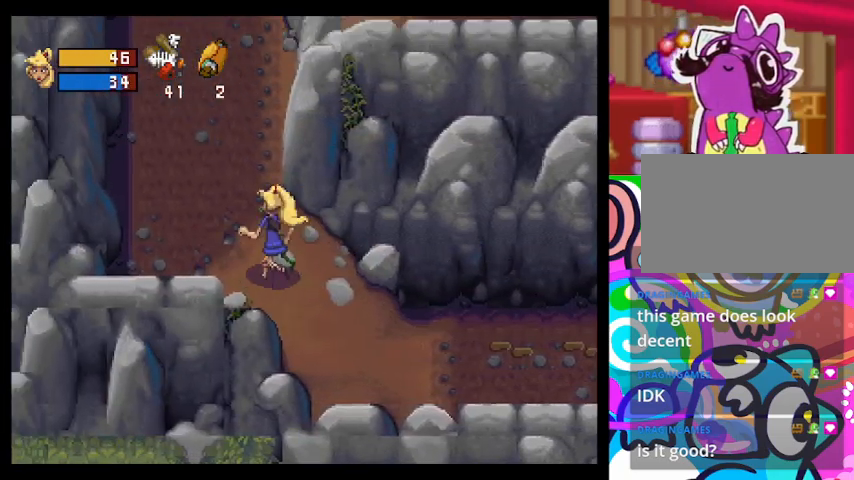
{"buttons": ["TRIANGLE"], "left_stick": "up", "events": [[467, "left_stick", "up"]]}
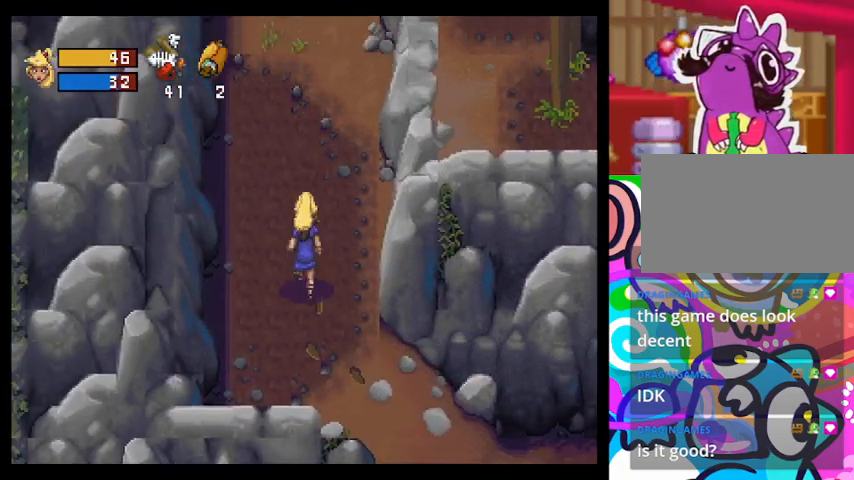
{"buttons": ["TRIANGLE"], "left_stick": "up", "events": []}
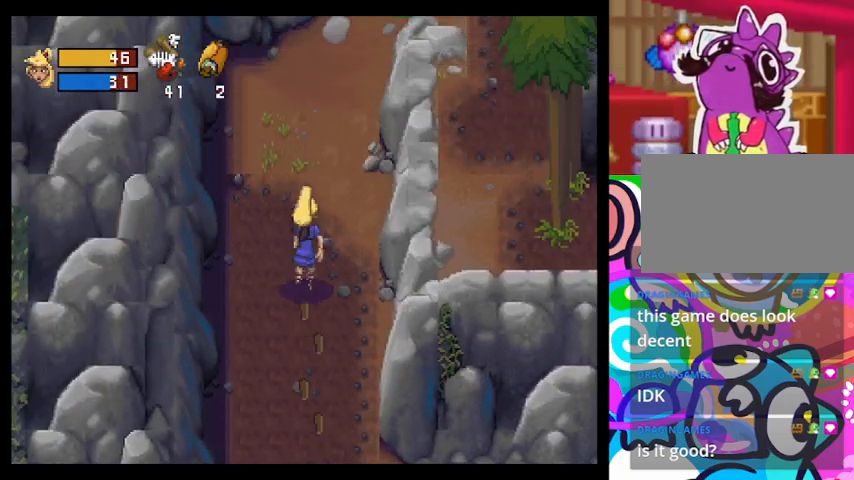
{"buttons": ["TRIANGLE"], "left_stick": "up", "events": []}
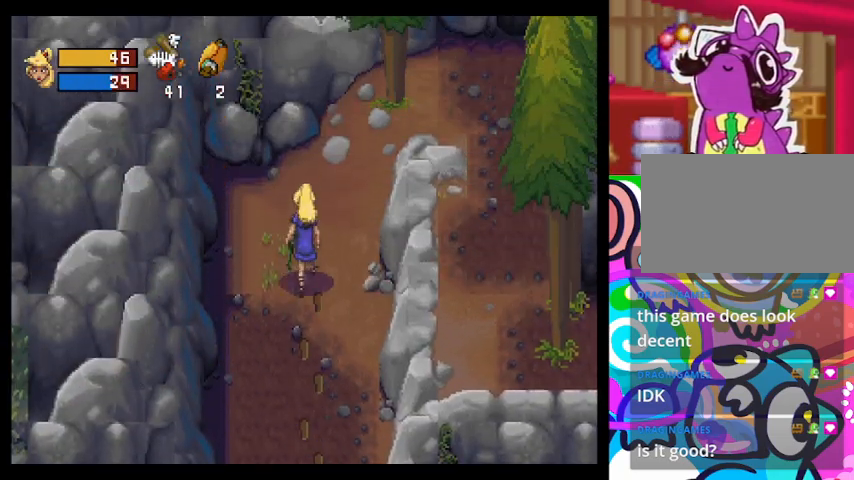
{"buttons": [], "left_stick": "up-right", "events": [[133, "TRIANGLE", "up"], [133, "left_stick", "up-right"], [267, "CROSS", "down"], [367, "CROSS", "up"]]}
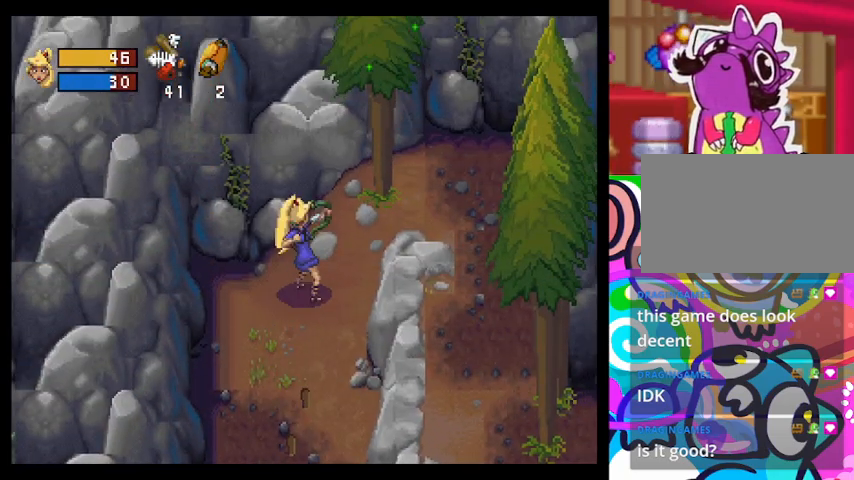
{"buttons": [], "left_stick": "down-left", "events": [[200, "left_stick", "center"], [500, "left_stick", "down-left"]]}
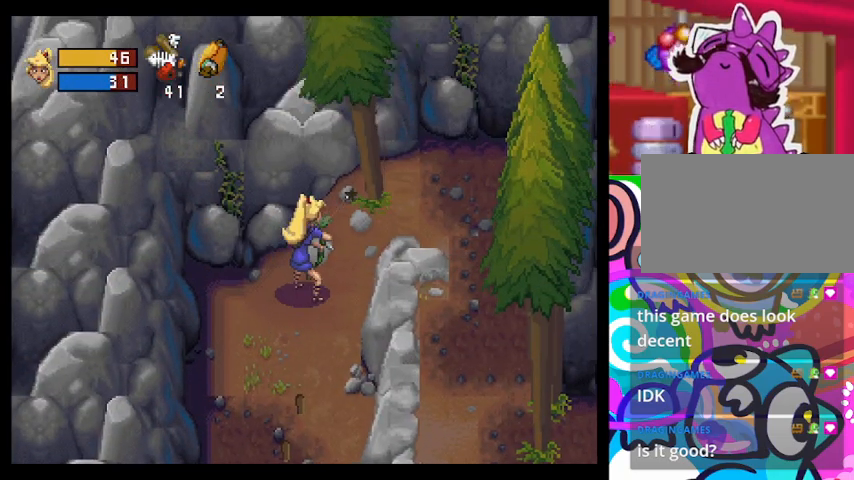
{"buttons": [], "left_stick": "down-right", "events": [[400, "left_stick", "down-right"]]}
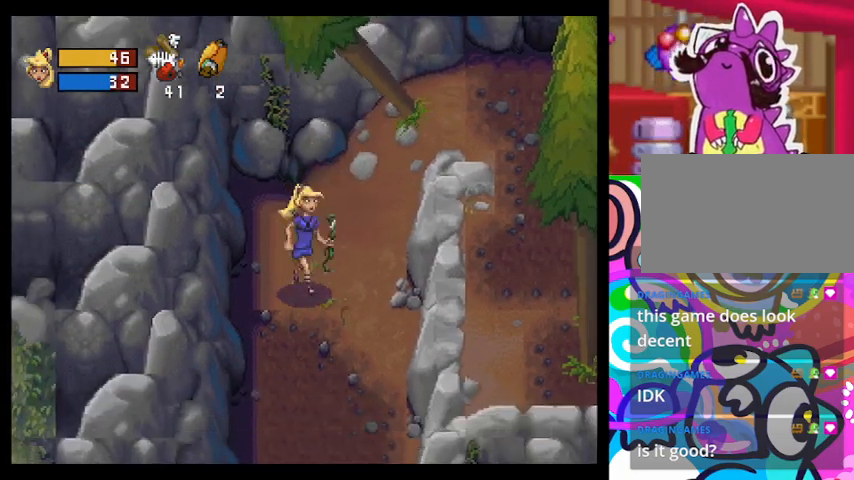
{"buttons": ["TRIANGLE"], "left_stick": "up-right", "events": [[67, "TRIANGLE", "down"], [100, "left_stick", "right"], [200, "left_stick", "up-right"]]}
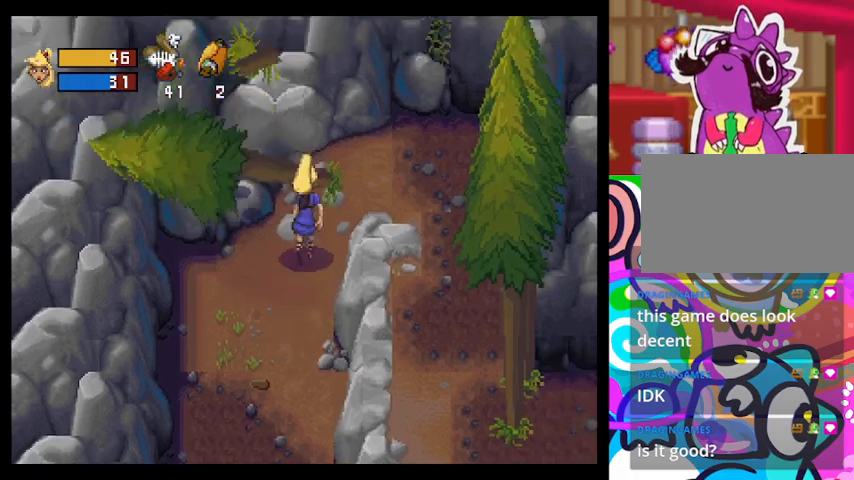
{"buttons": [], "left_stick": "down-right", "events": [[400, "left_stick", "right"], [467, "TRIANGLE", "up"], [500, "left_stick", "down-right"]]}
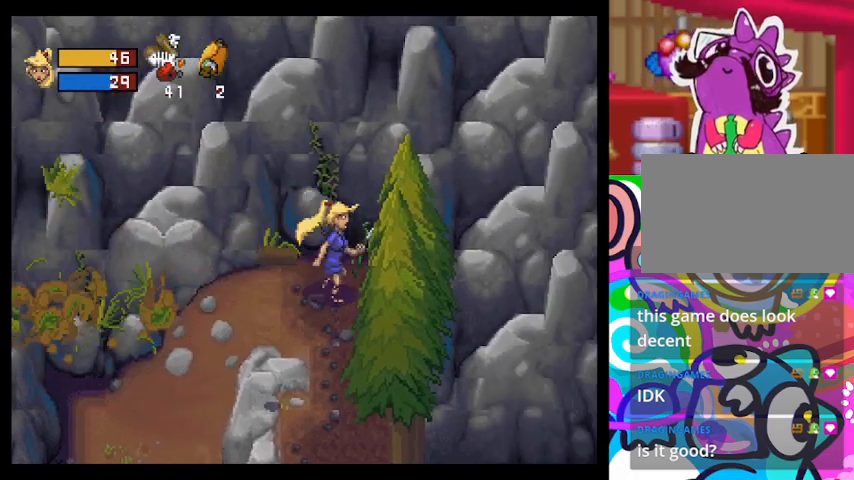
{"buttons": [], "left_stick": "down-right", "events": [[100, "CROSS", "down"], [267, "CROSS", "up"]]}
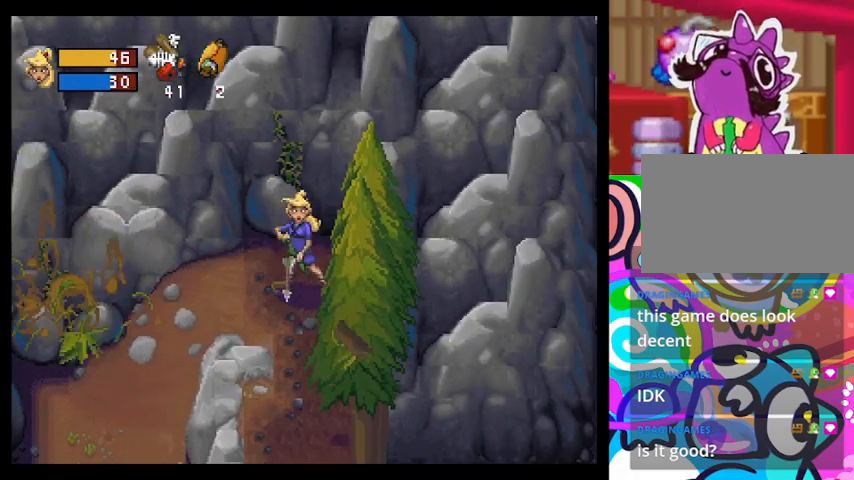
{"buttons": [], "left_stick": "down", "events": [[500, "left_stick", "down"]]}
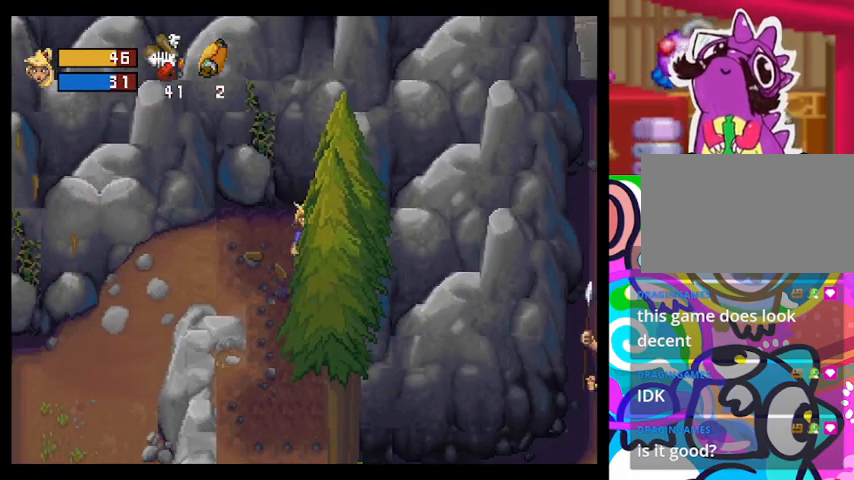
{"buttons": [], "left_stick": "down-left", "events": [[33, "CROSS", "down"], [167, "CROSS", "up"], [400, "left_stick", "down-left"]]}
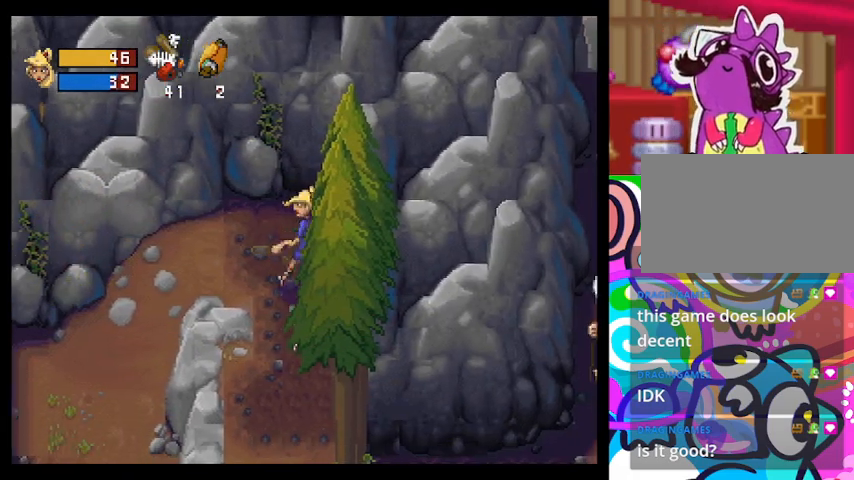
{"buttons": [], "left_stick": "down-left", "events": []}
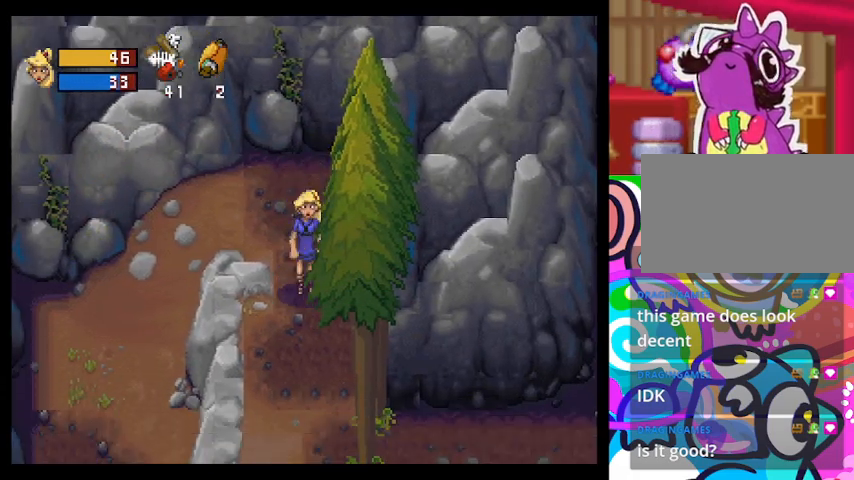
{"buttons": [], "left_stick": "down", "events": [[433, "left_stick", "down"]]}
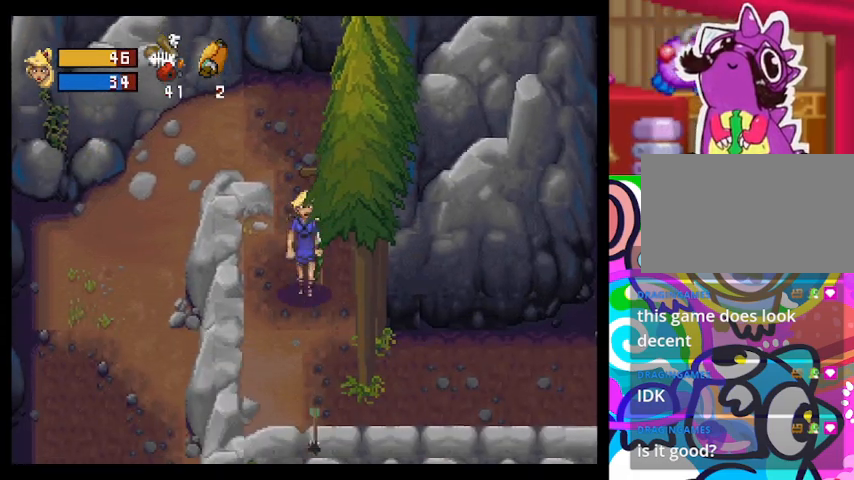
{"buttons": [], "left_stick": "center", "events": [[100, "CROSS", "down"], [233, "CROSS", "up"], [467, "left_stick", "center"]]}